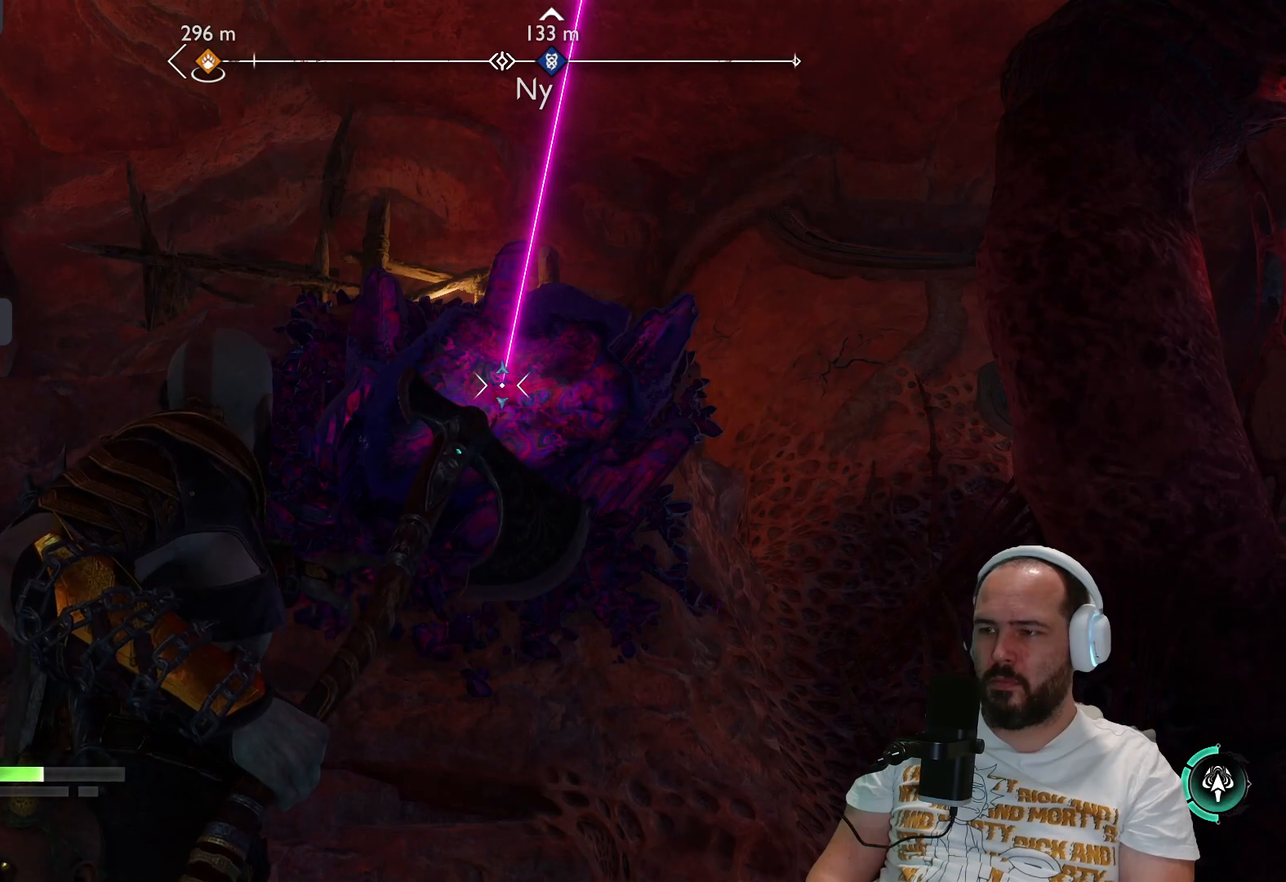
Gameplay with a controller (PlayStation layout); each line is a JSON object with the inputs held at the frame after it. "events" lists button and stick changes between this image and that frame as [ms after this image, input, new state], when the widget could be followed in between.
{"buttons": ["L2", "R2"], "left_stick": "left", "right_stick": "right", "events": [[117, "R2", "down"], [367, "right_stick", "right"], [450, "left_stick", "left"]]}
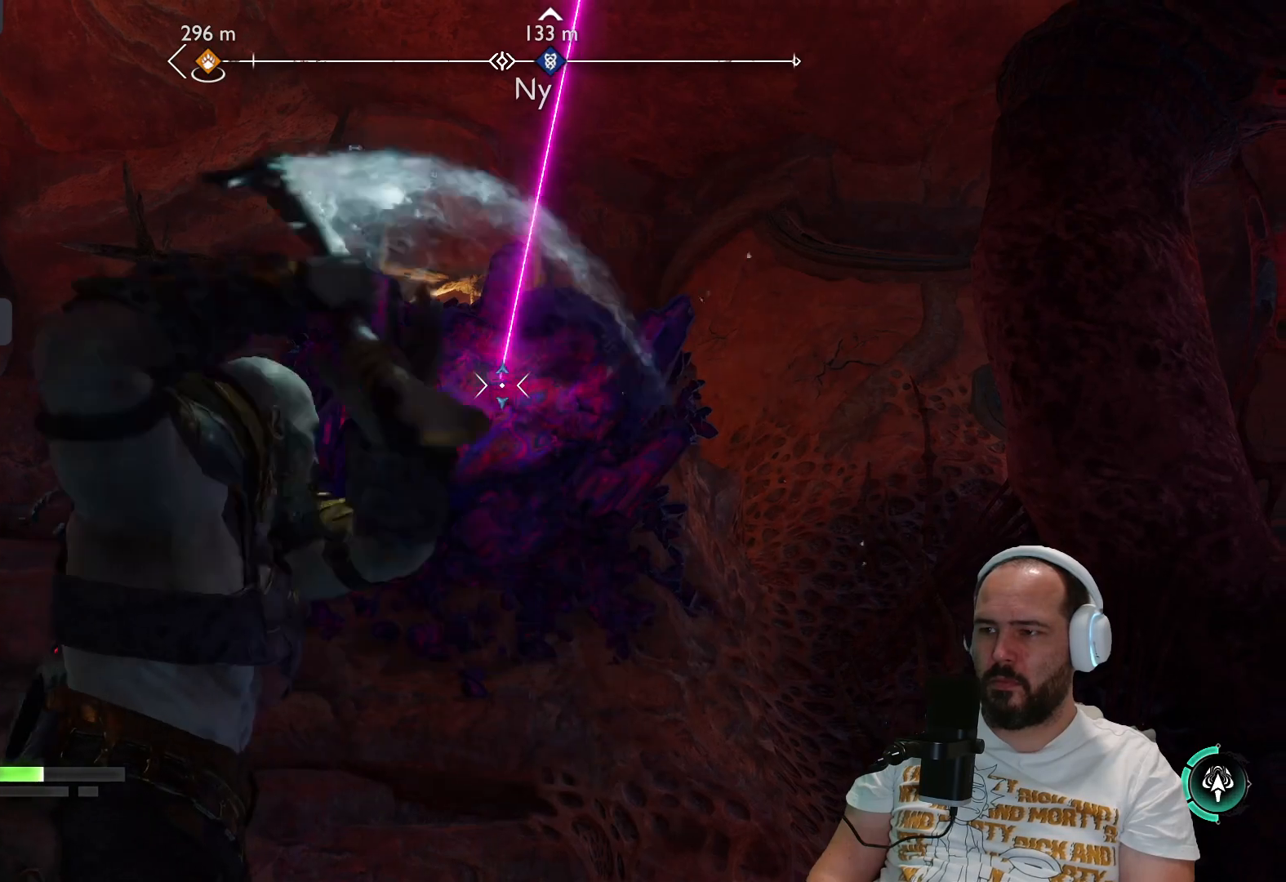
{"buttons": ["L2", "R2"], "left_stick": "left", "right_stick": "right", "events": []}
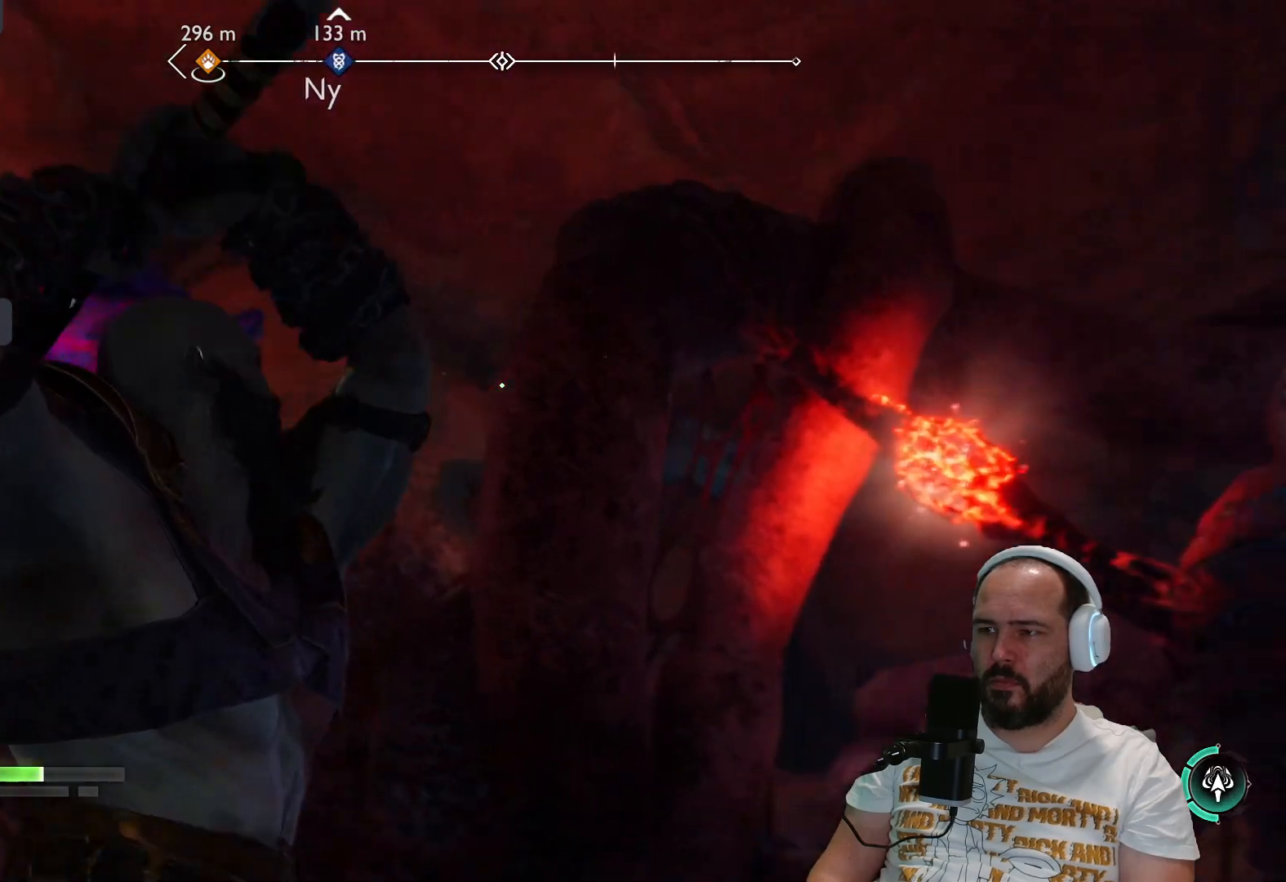
{"buttons": ["L2", "R2"], "left_stick": "left", "right_stick": "down-right", "events": [[317, "right_stick", "down-right"]]}
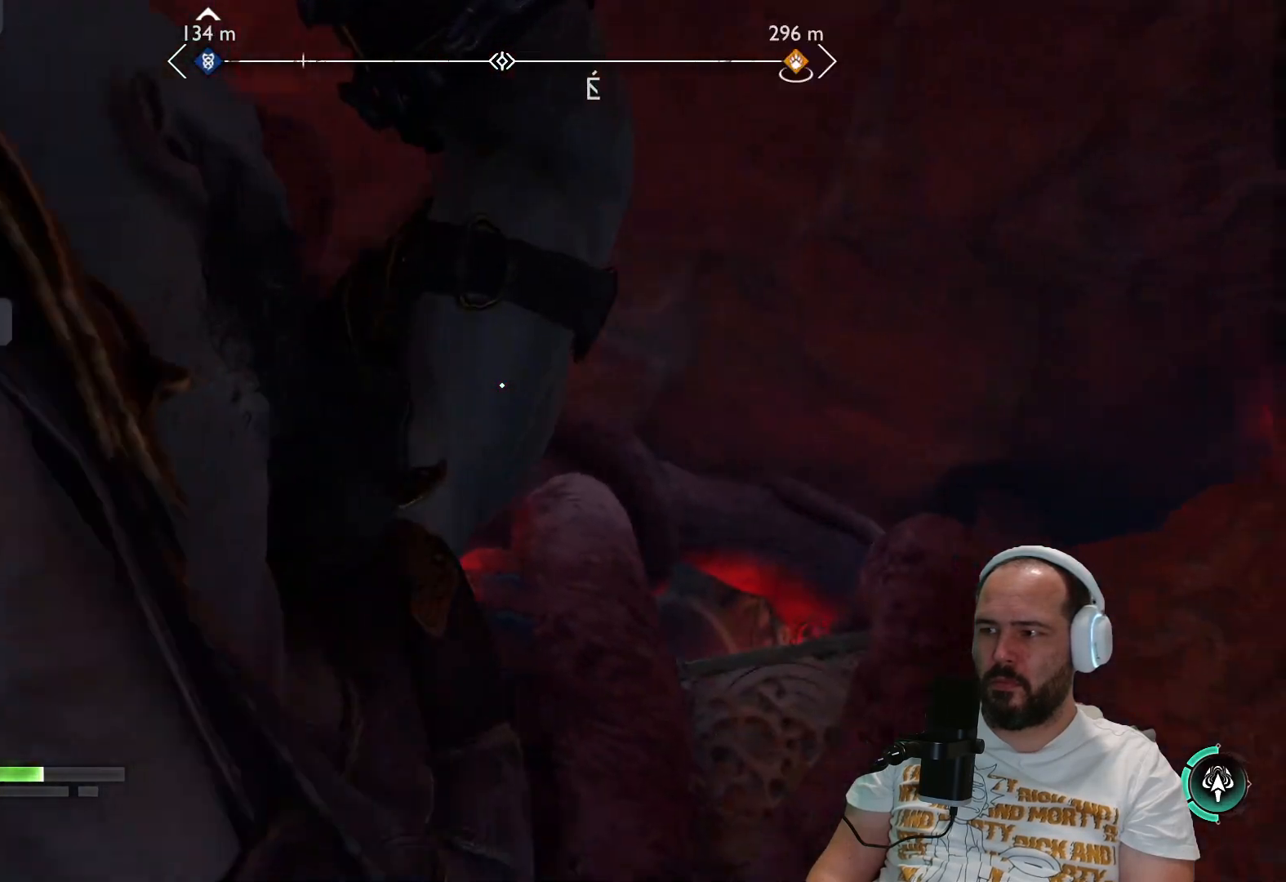
{"buttons": ["L2", "R2"], "left_stick": "up", "right_stick": "down-right", "events": [[217, "left_stick", "up-left"], [367, "left_stick", "up"]]}
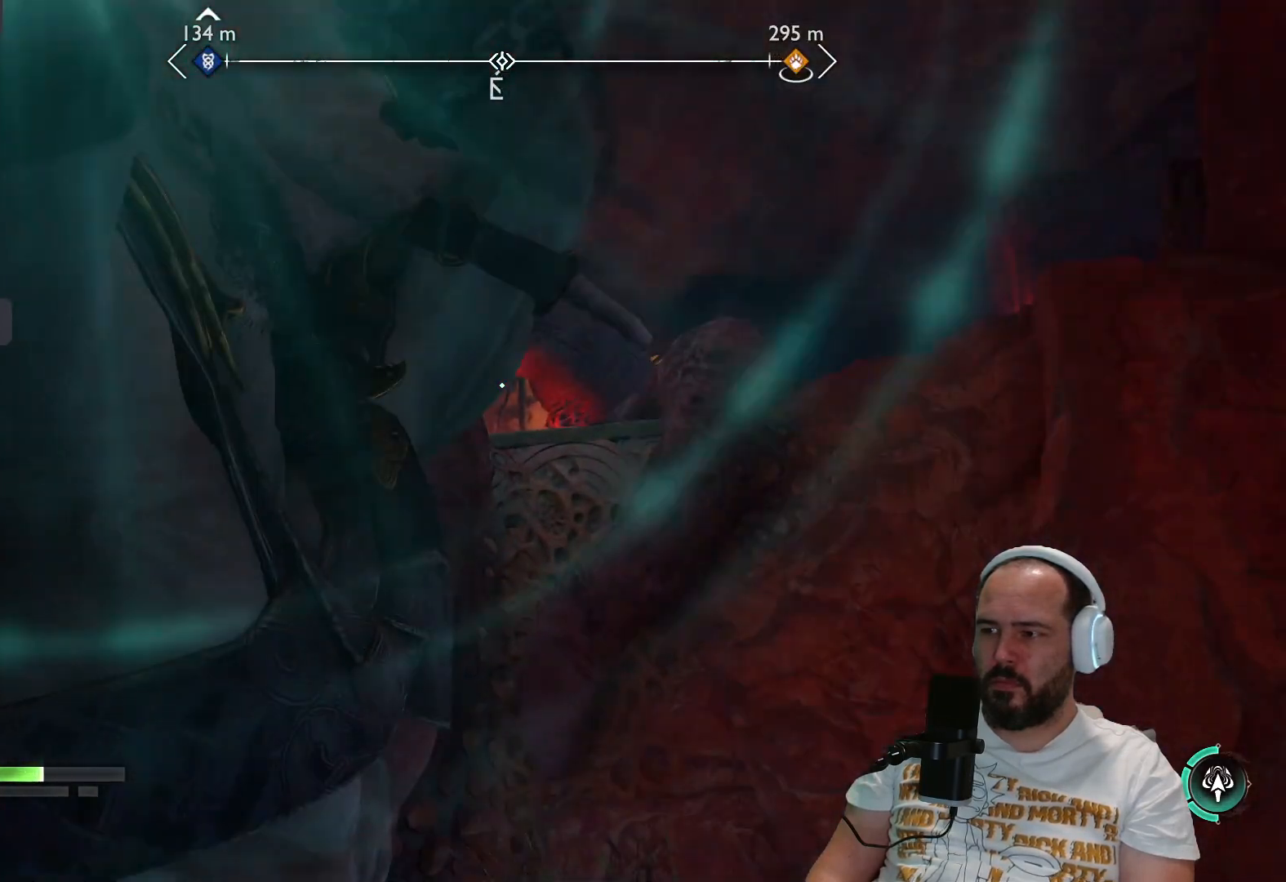
{"buttons": ["L2", "R2"], "left_stick": "up-left", "right_stick": "right", "events": [[317, "right_stick", "right"], [483, "left_stick", "up-left"]]}
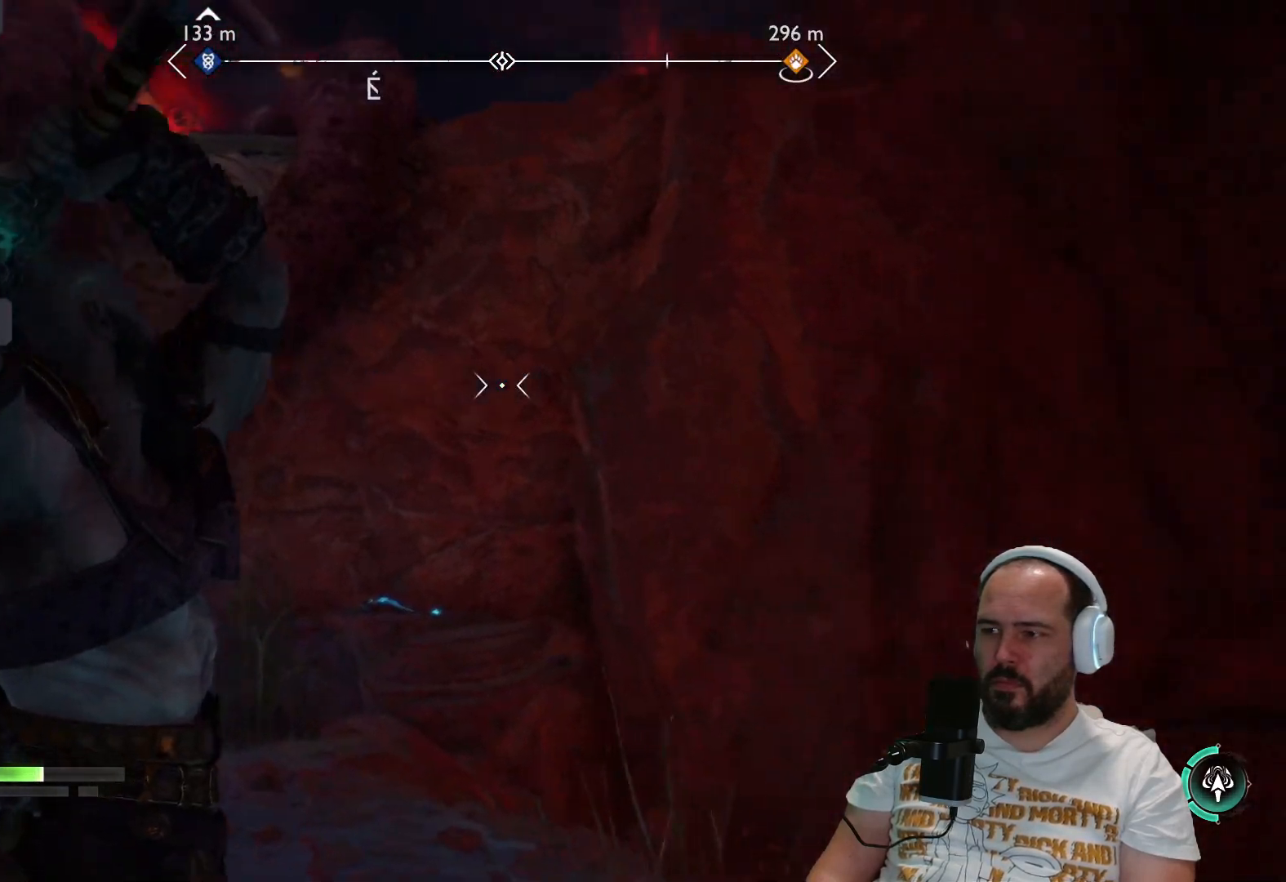
{"buttons": ["L2", "R2"], "left_stick": "up-left", "right_stick": "right", "events": []}
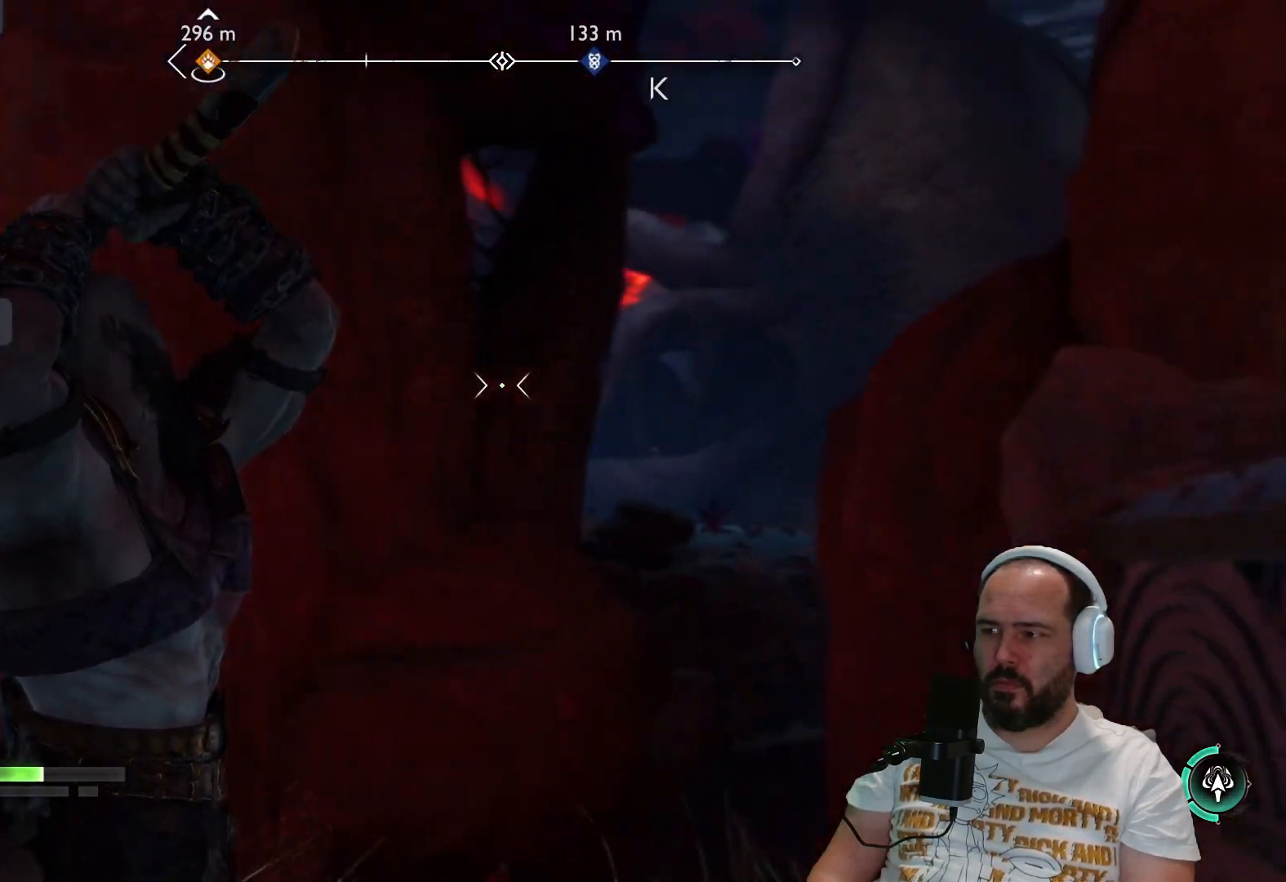
{"buttons": ["L2", "R2"], "left_stick": "up-left", "right_stick": "right", "events": []}
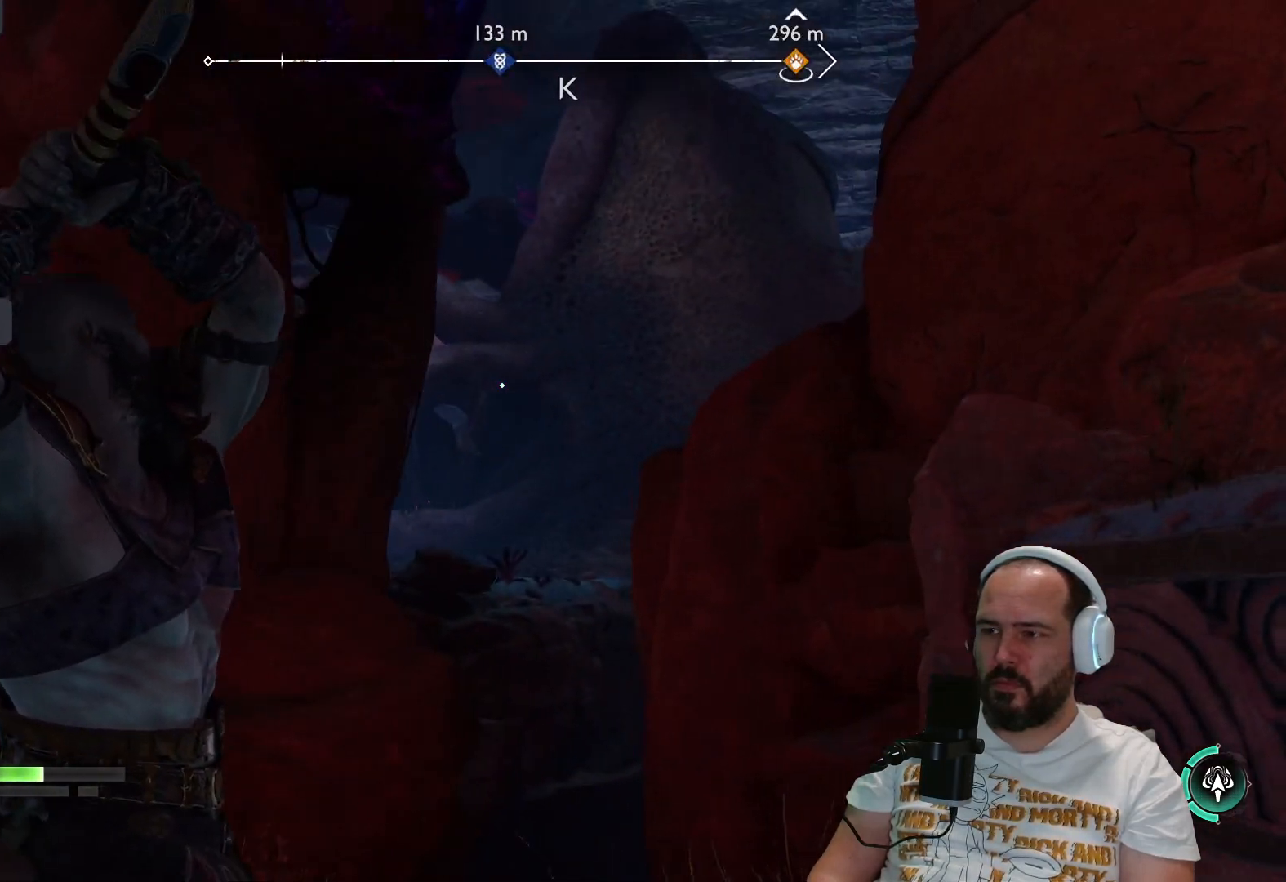
{"buttons": ["L2", "R2"], "left_stick": "right", "right_stick": "left", "events": [[317, "left_stick", "center"], [317, "right_stick", "left"], [383, "left_stick", "right"]]}
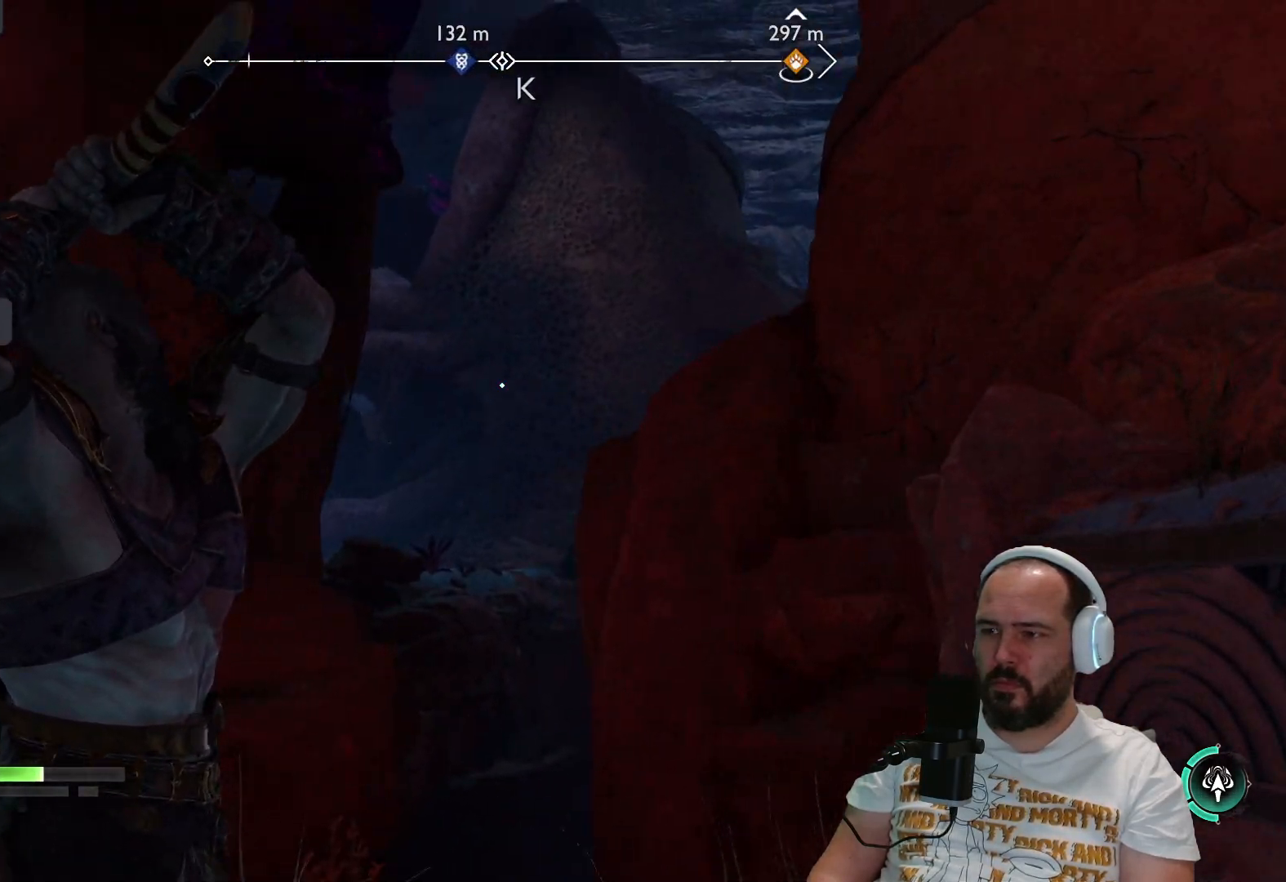
{"buttons": ["L2", "R2"], "left_stick": "right", "right_stick": "center", "events": [[83, "right_stick", "center"]]}
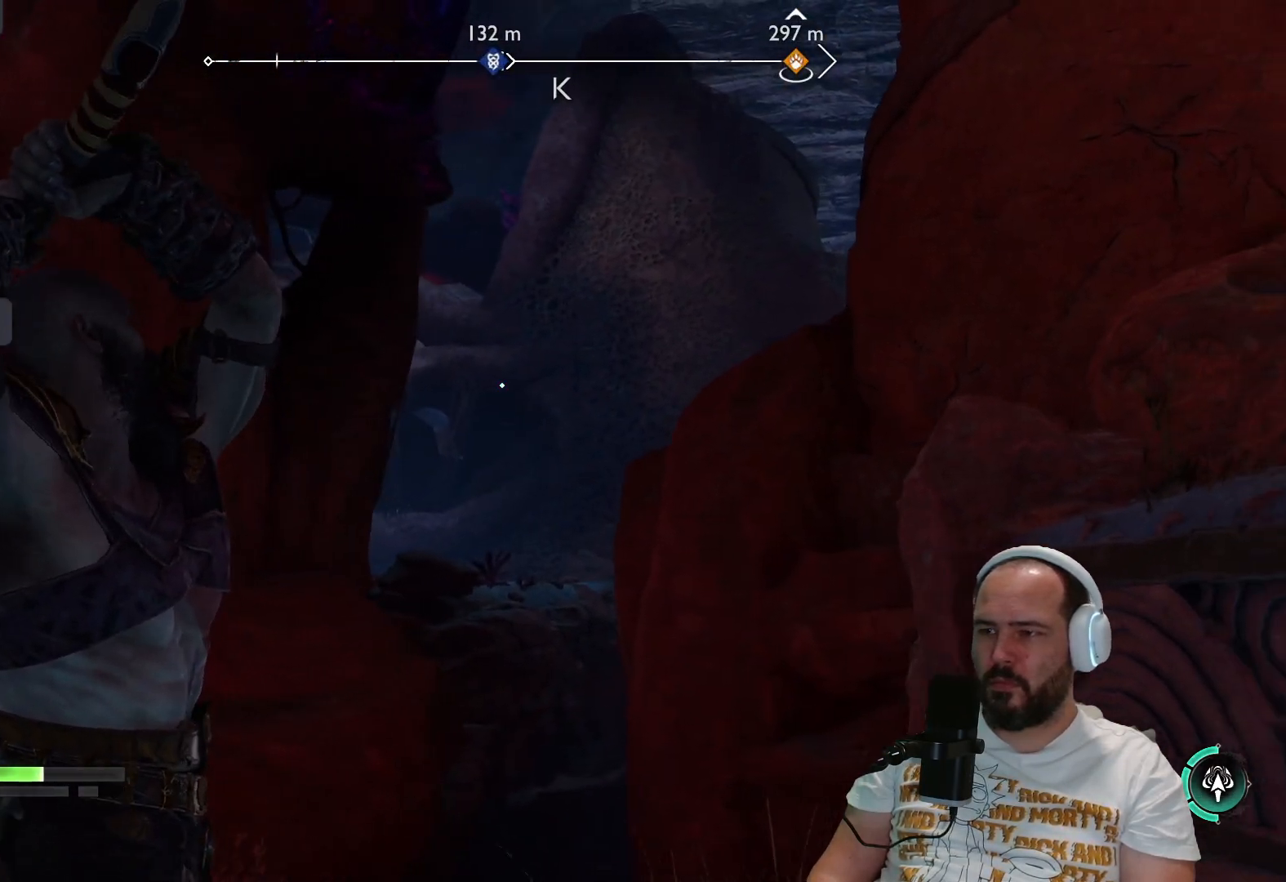
{"buttons": ["L2", "R2"], "left_stick": "right", "right_stick": "center", "events": [[183, "right_stick", "left"], [250, "right_stick", "up-left"], [483, "right_stick", "center"]]}
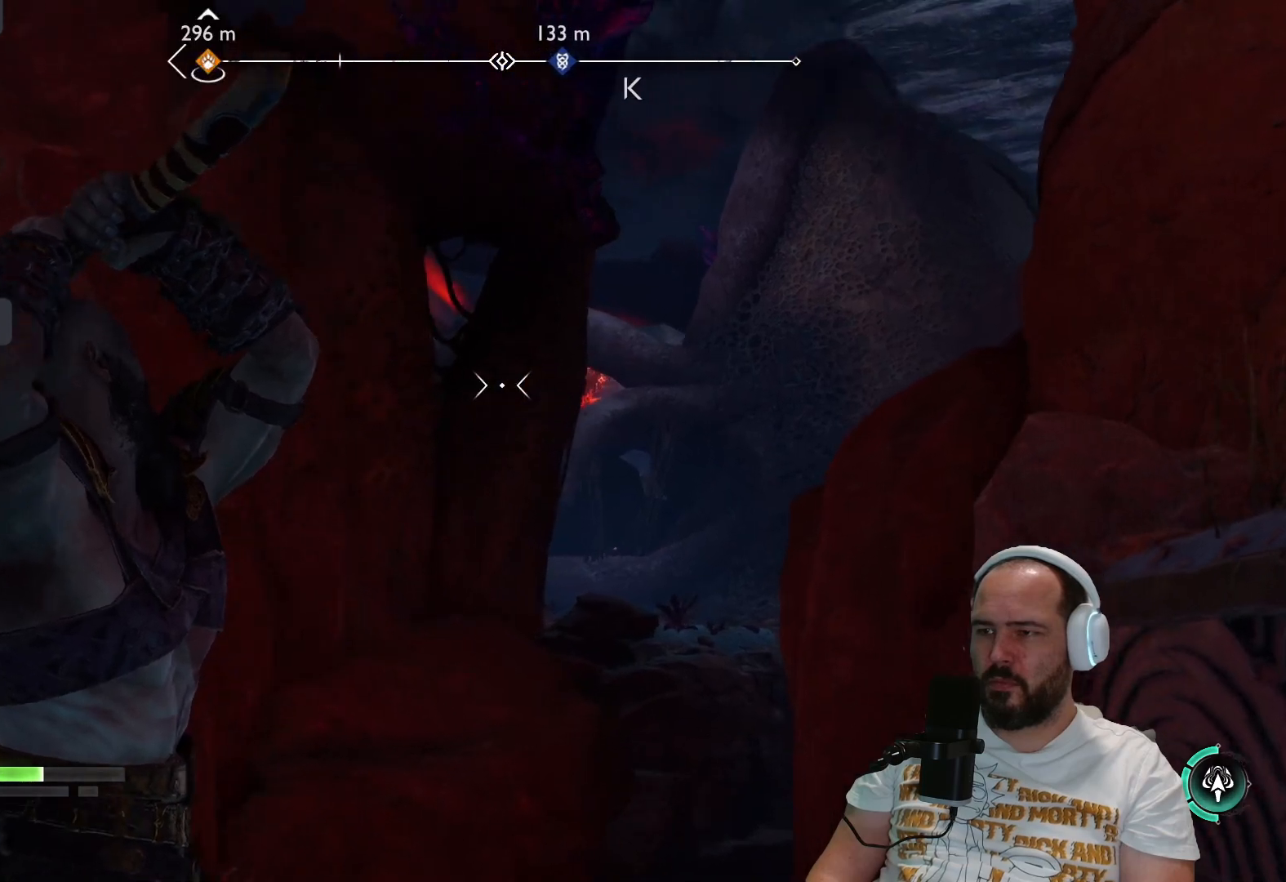
{"buttons": ["L2", "R2"], "left_stick": "right", "right_stick": "center", "events": []}
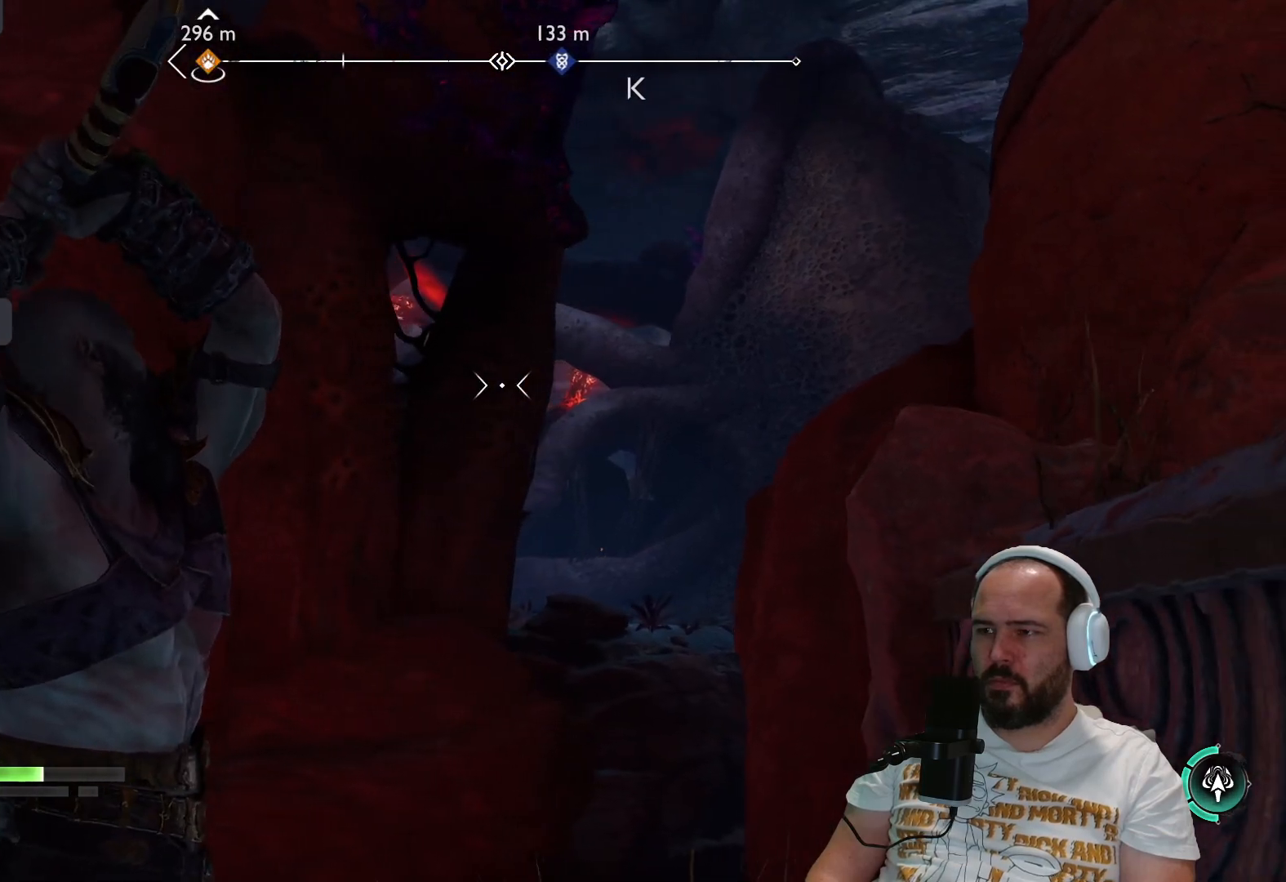
{"buttons": ["L2", "R2"], "left_stick": "right", "right_stick": "left", "events": [[450, "right_stick", "left"]]}
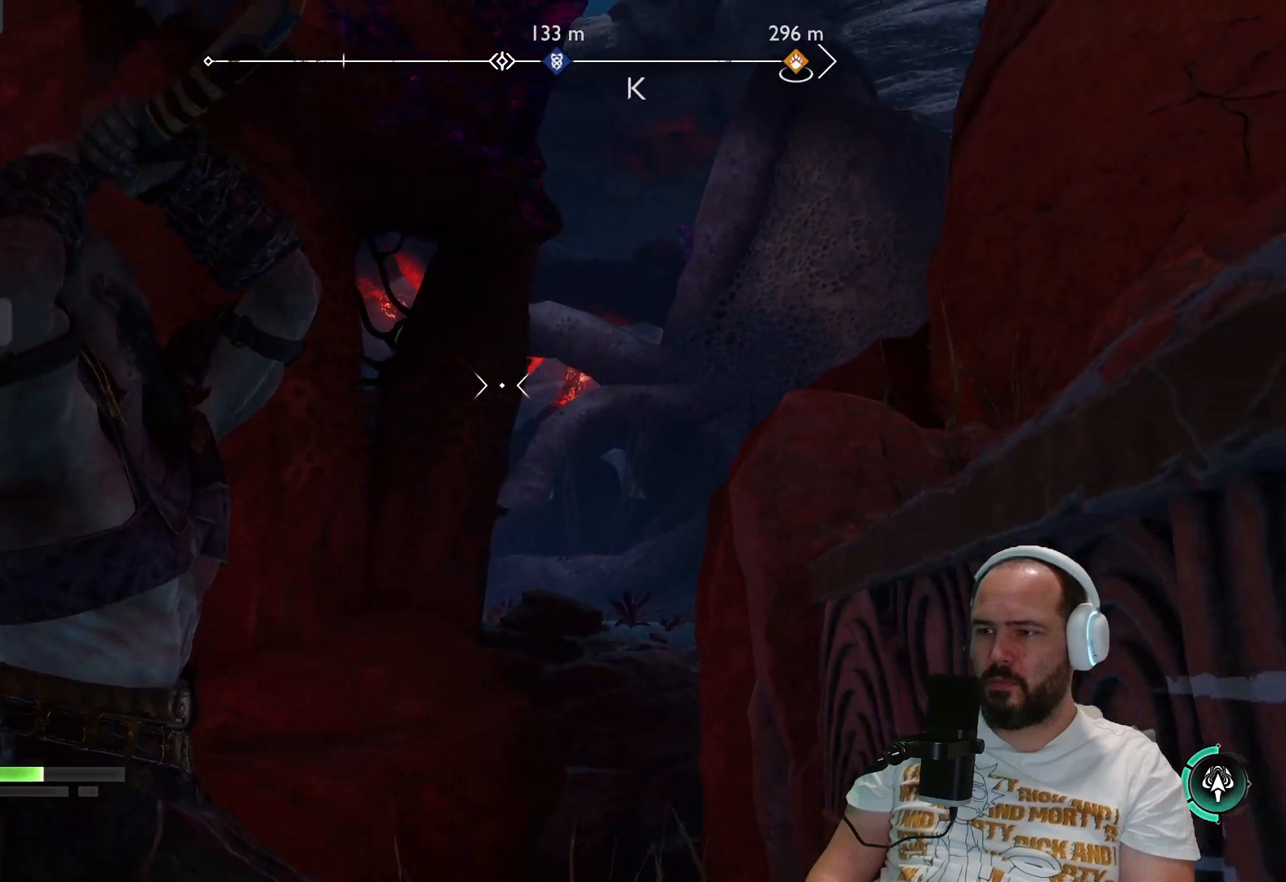
{"buttons": ["L2", "R2"], "left_stick": "right", "right_stick": "center", "events": [[283, "right_stick", "center"]]}
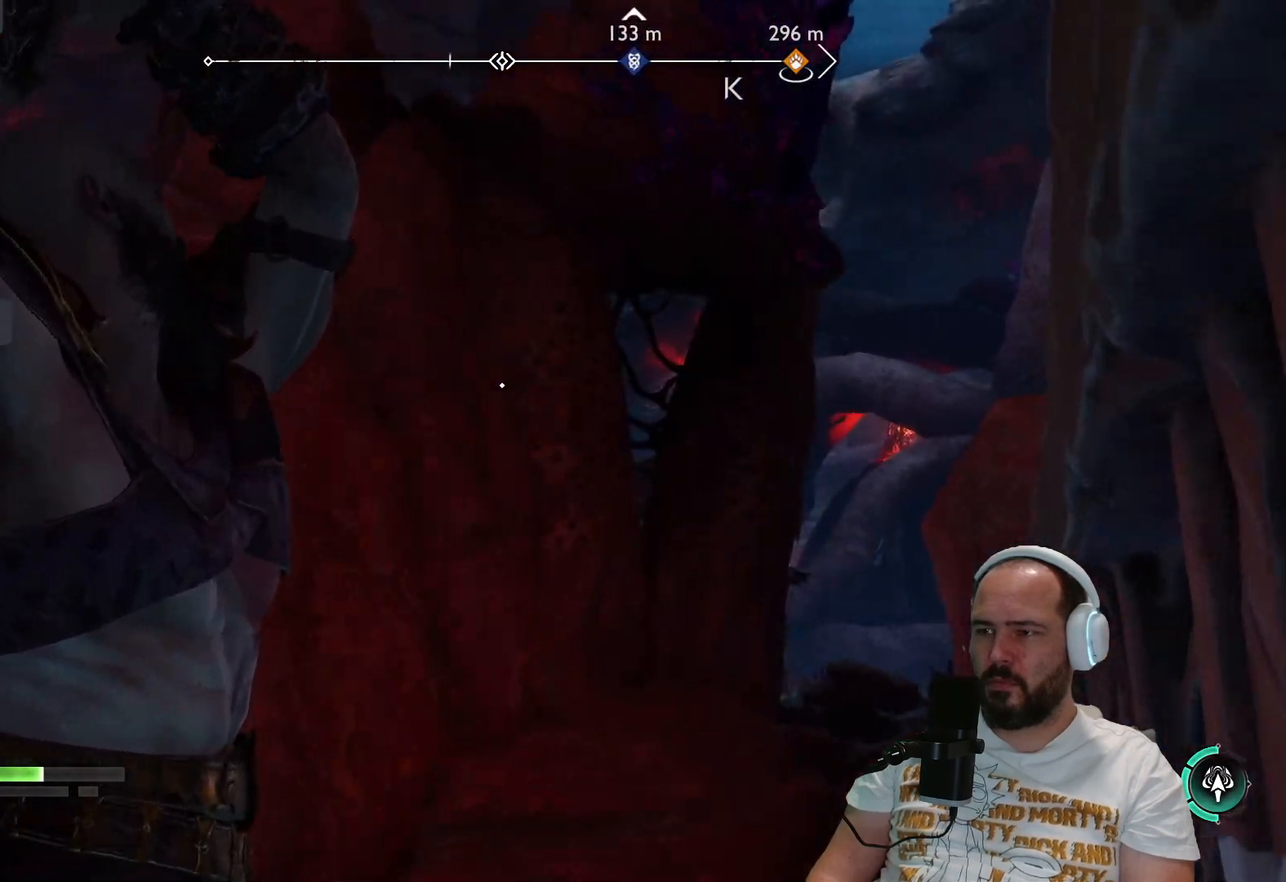
{"buttons": ["L2", "R2"], "left_stick": "left", "right_stick": "down-left", "events": [[283, "left_stick", "up"], [333, "left_stick", "left"], [400, "right_stick", "down-left"]]}
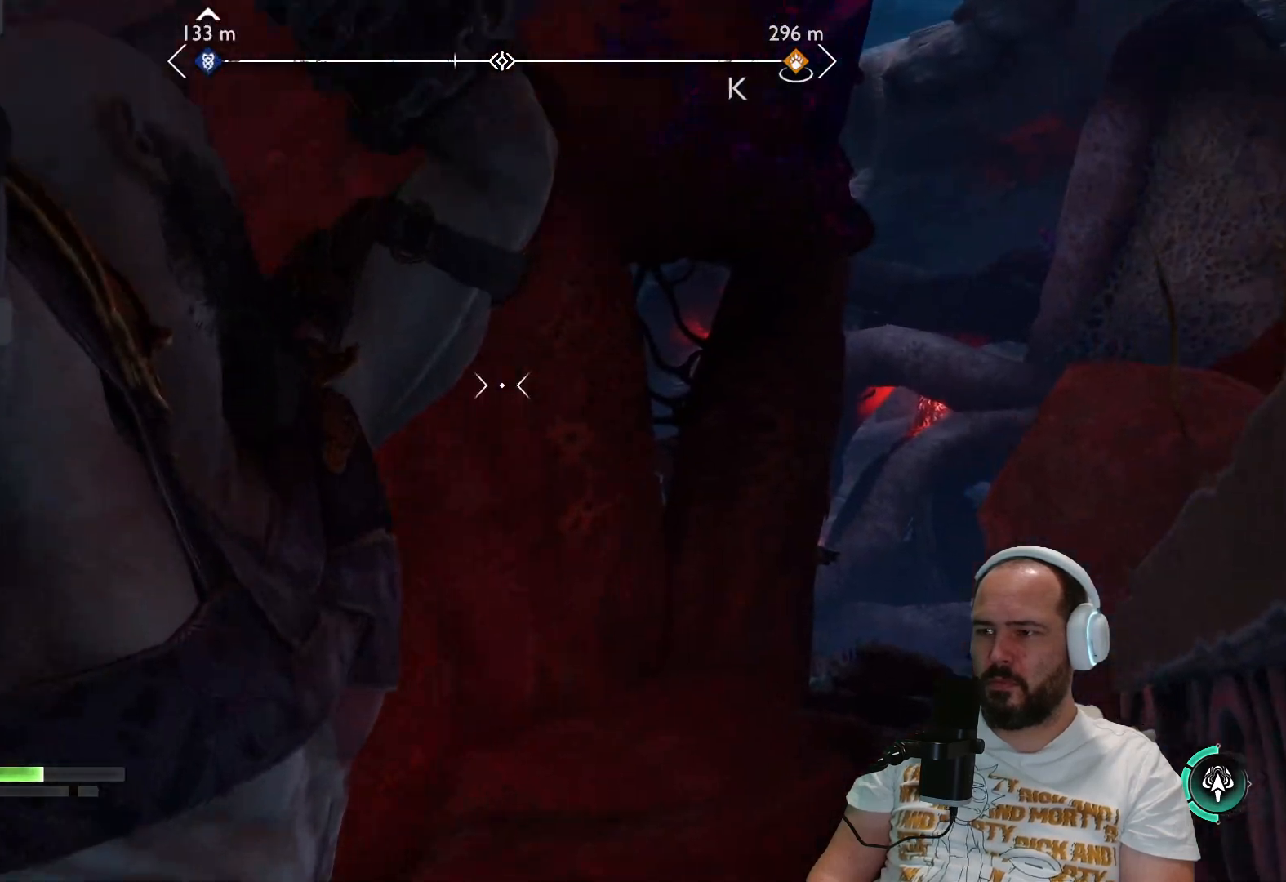
{"buttons": ["R2"], "left_stick": "center", "right_stick": "center", "events": [[217, "L2", "up"], [333, "right_stick", "center"], [467, "left_stick", "center"]]}
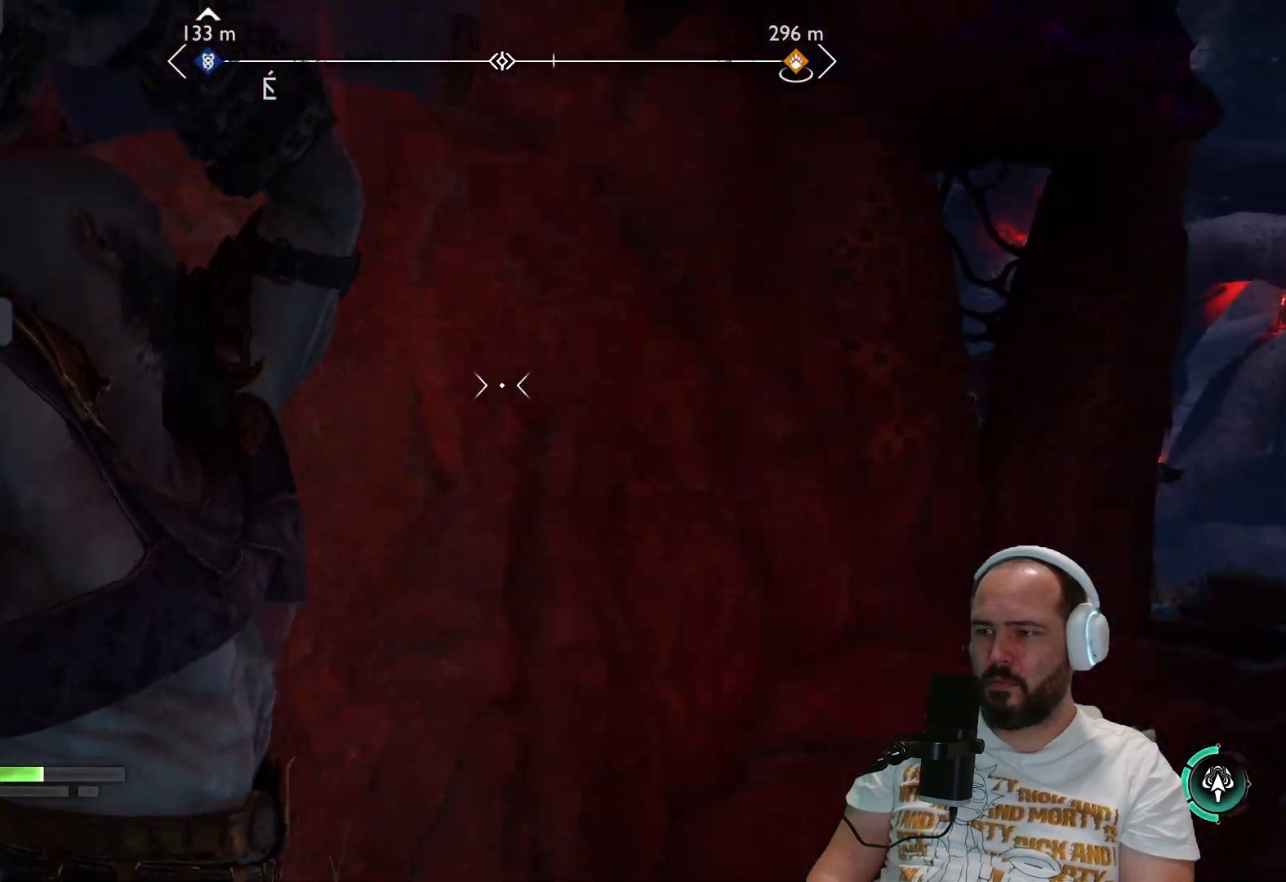
{"buttons": [], "left_stick": "left", "right_stick": "center", "events": [[17, "R2", "up"], [317, "TRIANGLE", "down"], [317, "left_stick", "left"], [417, "TRIANGLE", "up"]]}
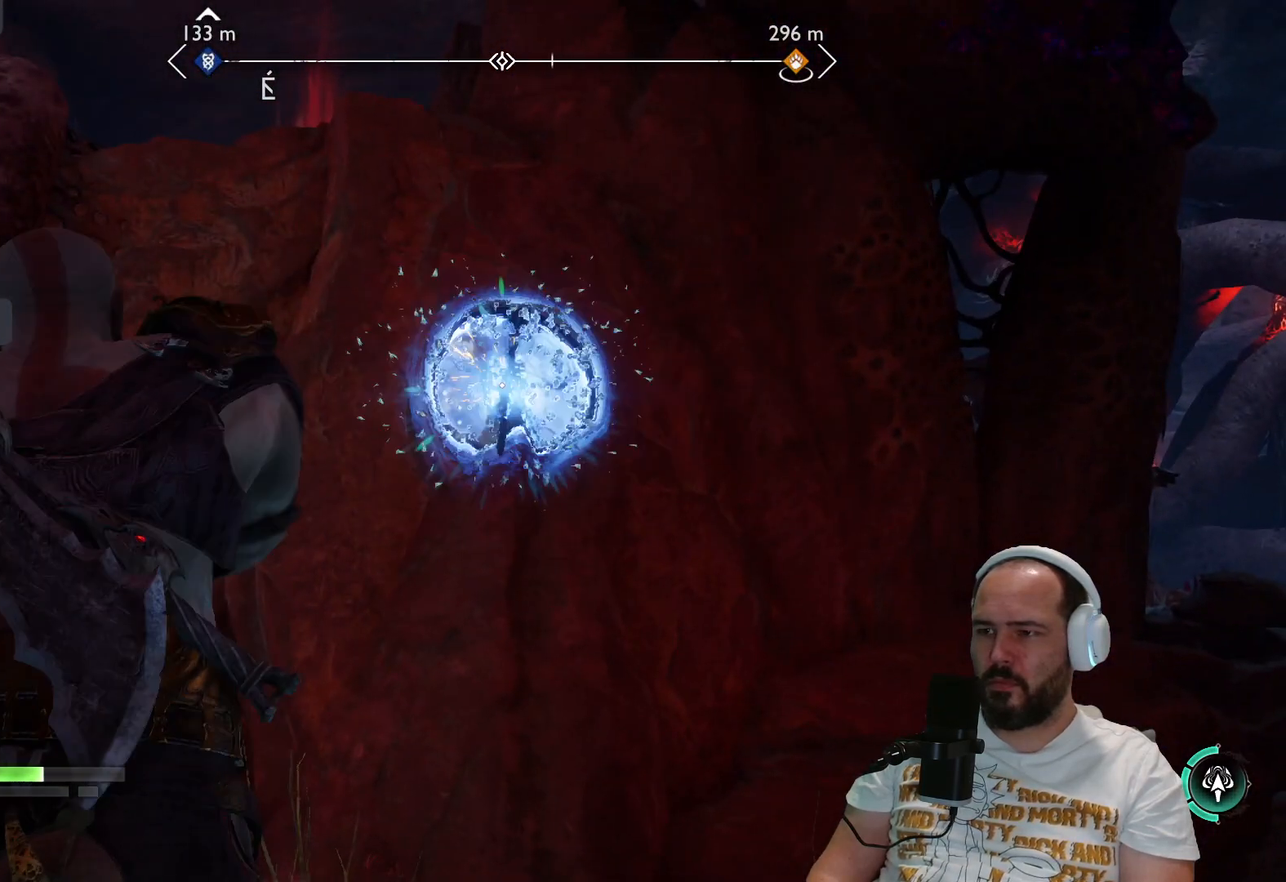
{"buttons": ["L3"], "left_stick": "up-left", "right_stick": "left", "events": [[67, "right_stick", "left"], [233, "left_stick", "up-left"], [400, "L3", "down"]]}
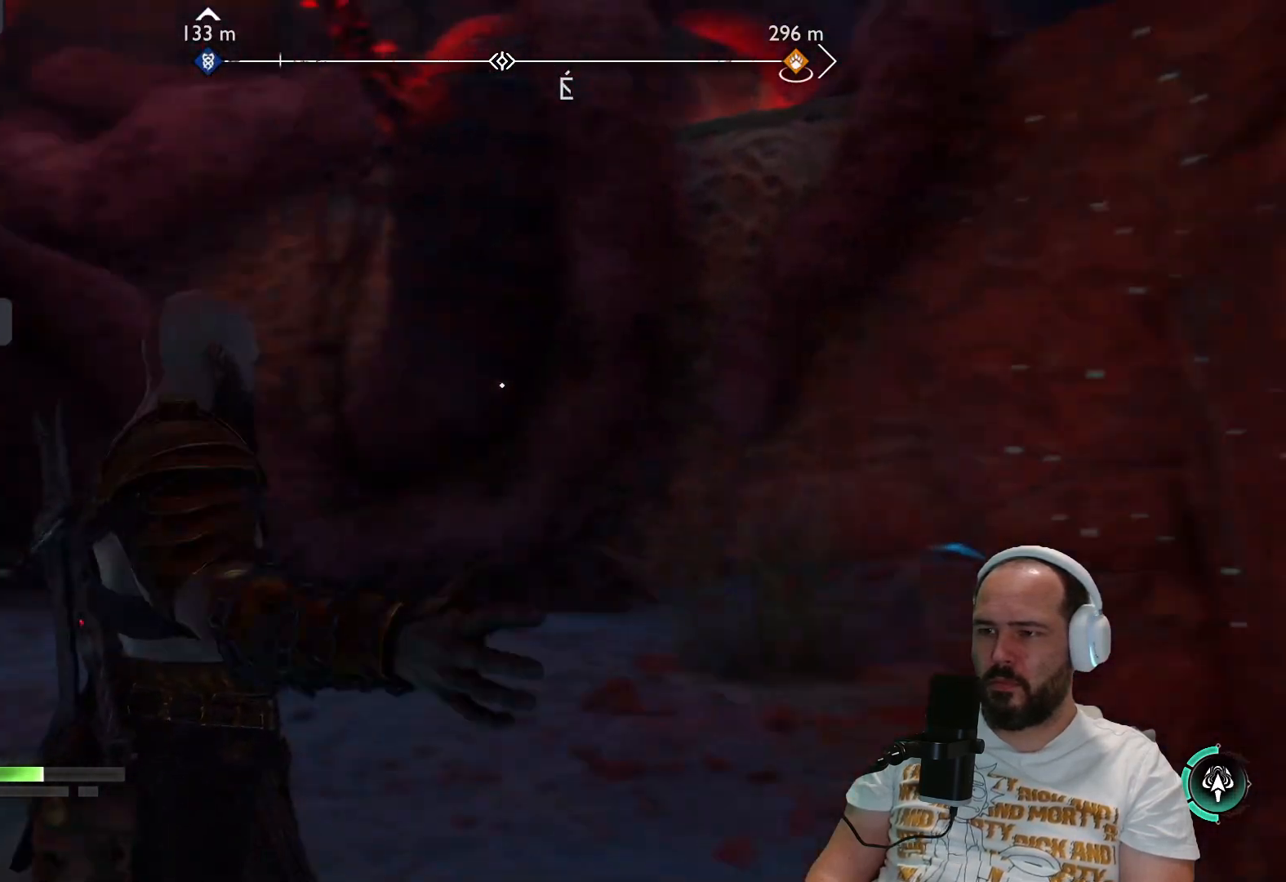
{"buttons": [], "left_stick": "up", "right_stick": "center", "events": [[50, "left_stick", "up"], [67, "right_stick", "center"], [117, "L3", "up"]]}
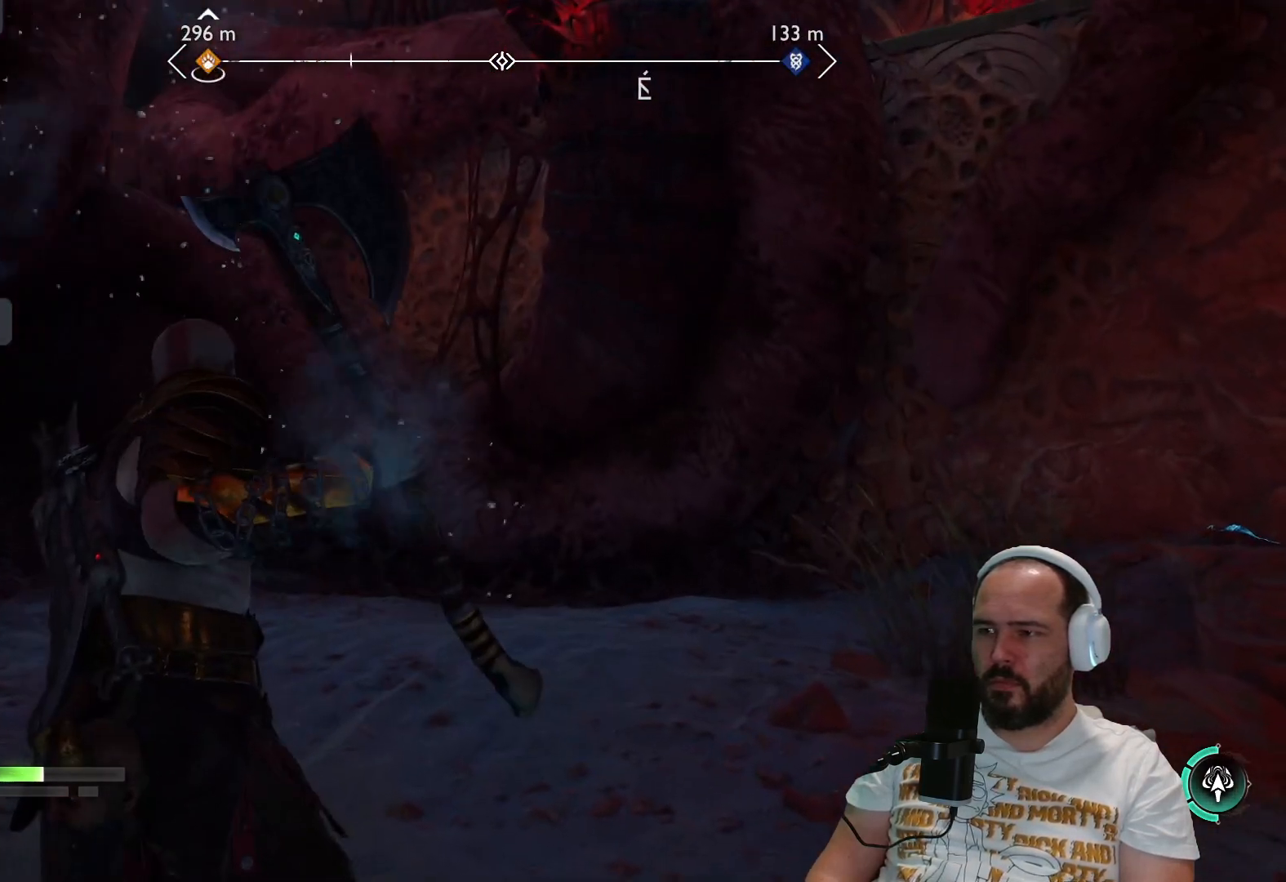
{"buttons": [], "left_stick": "up-left", "right_stick": "up", "events": [[100, "left_stick", "up-left"], [133, "right_stick", "up-right"], [367, "right_stick", "up"]]}
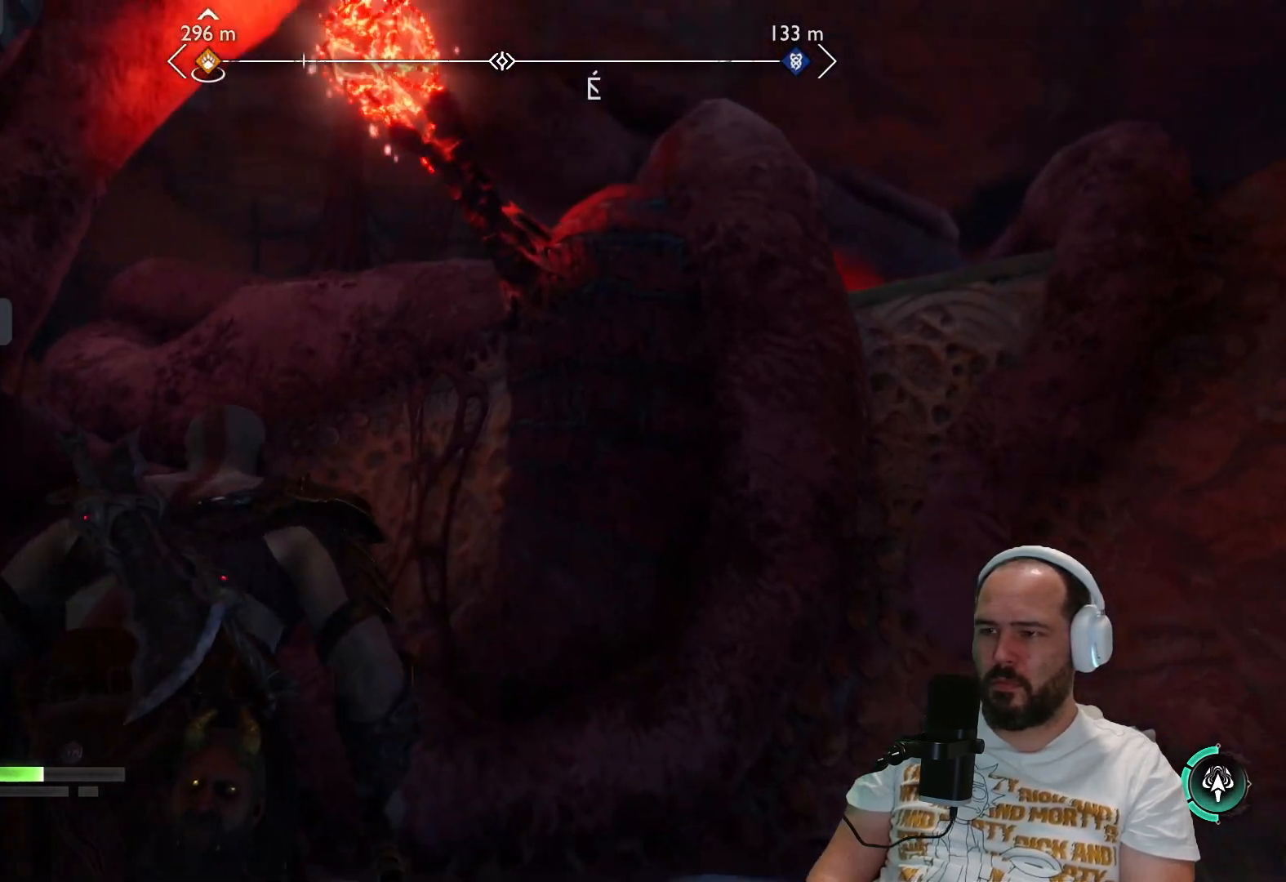
{"buttons": [], "left_stick": "down-left", "right_stick": "left", "events": [[50, "right_stick", "up-left"], [317, "right_stick", "left"], [367, "left_stick", "down-left"]]}
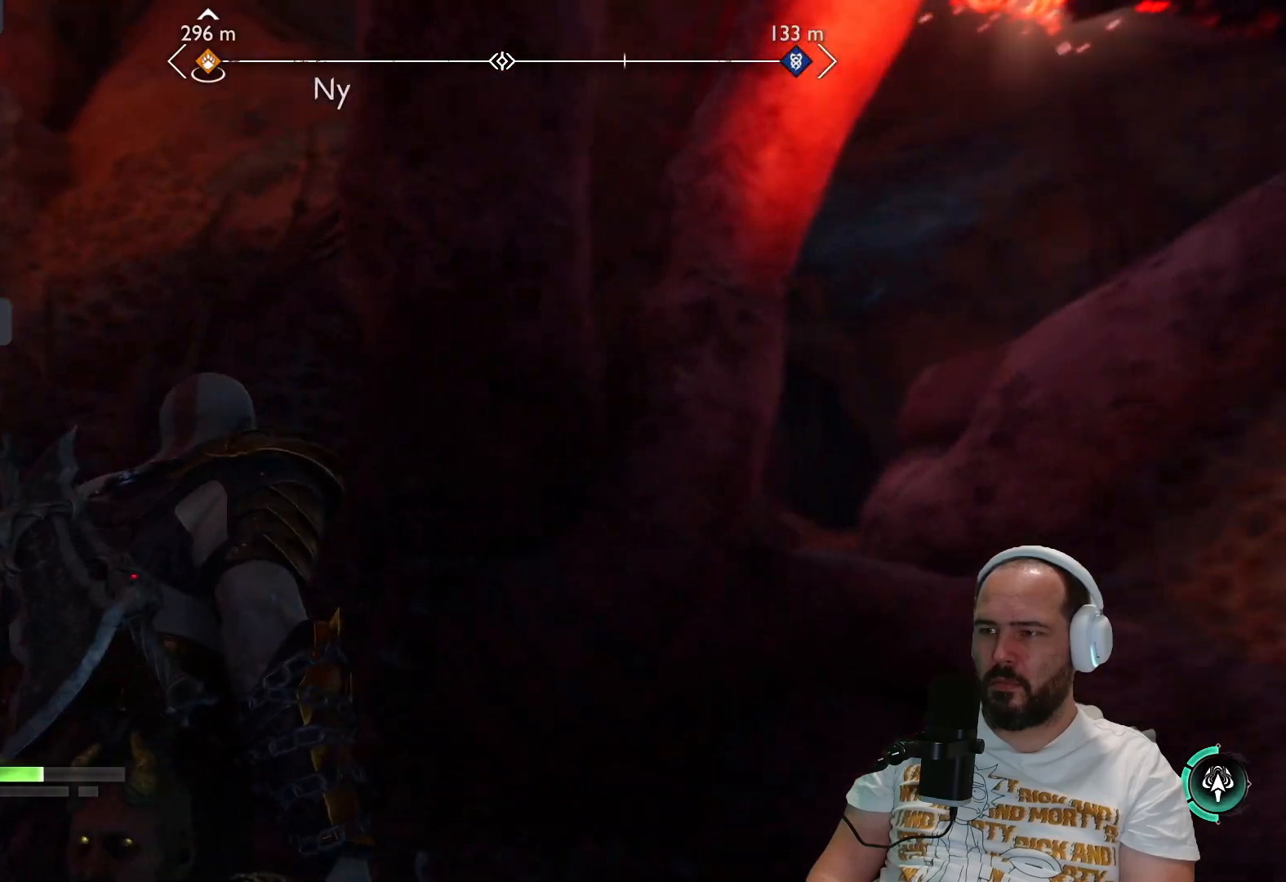
{"buttons": [], "left_stick": "up-left", "right_stick": "down-left", "events": [[217, "left_stick", "up-left"], [267, "right_stick", "down-left"]]}
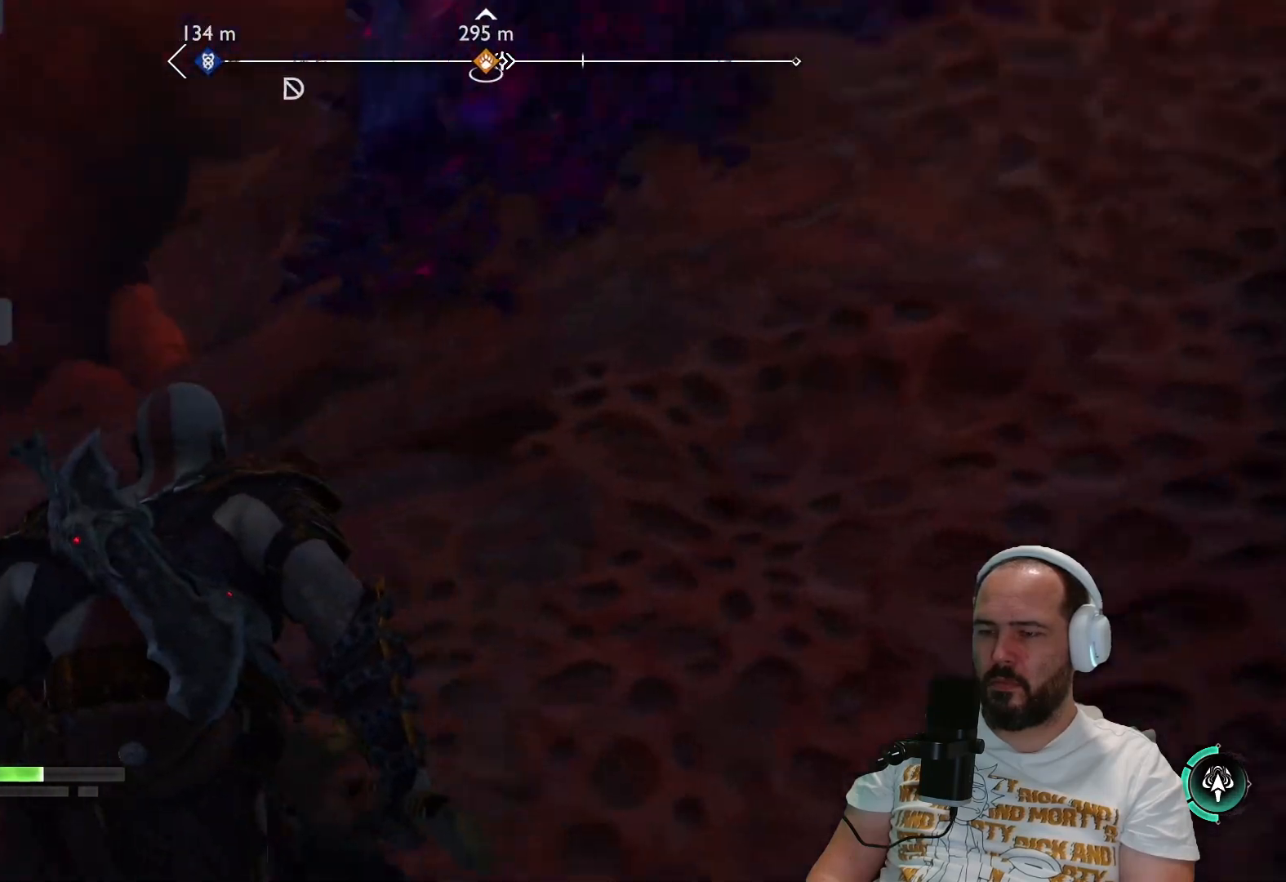
{"buttons": ["L3"], "left_stick": "up-left", "right_stick": "left", "events": [[333, "right_stick", "left"], [417, "L3", "down"]]}
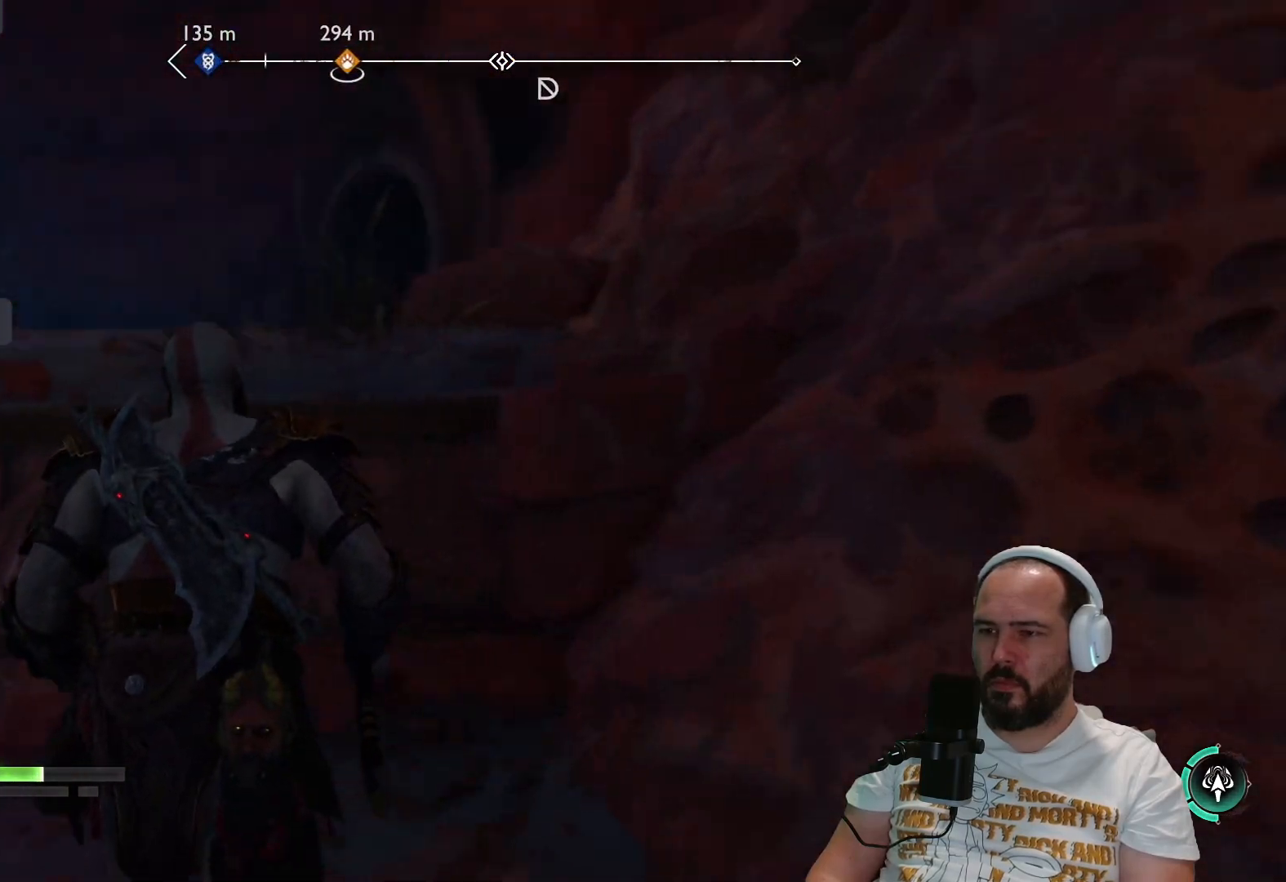
{"buttons": ["CIRCLE"], "left_stick": "up", "right_stick": "center", "events": [[67, "L3", "up"], [67, "right_stick", "down-left"], [233, "right_stick", "center"], [333, "left_stick", "up"], [467, "CIRCLE", "down"]]}
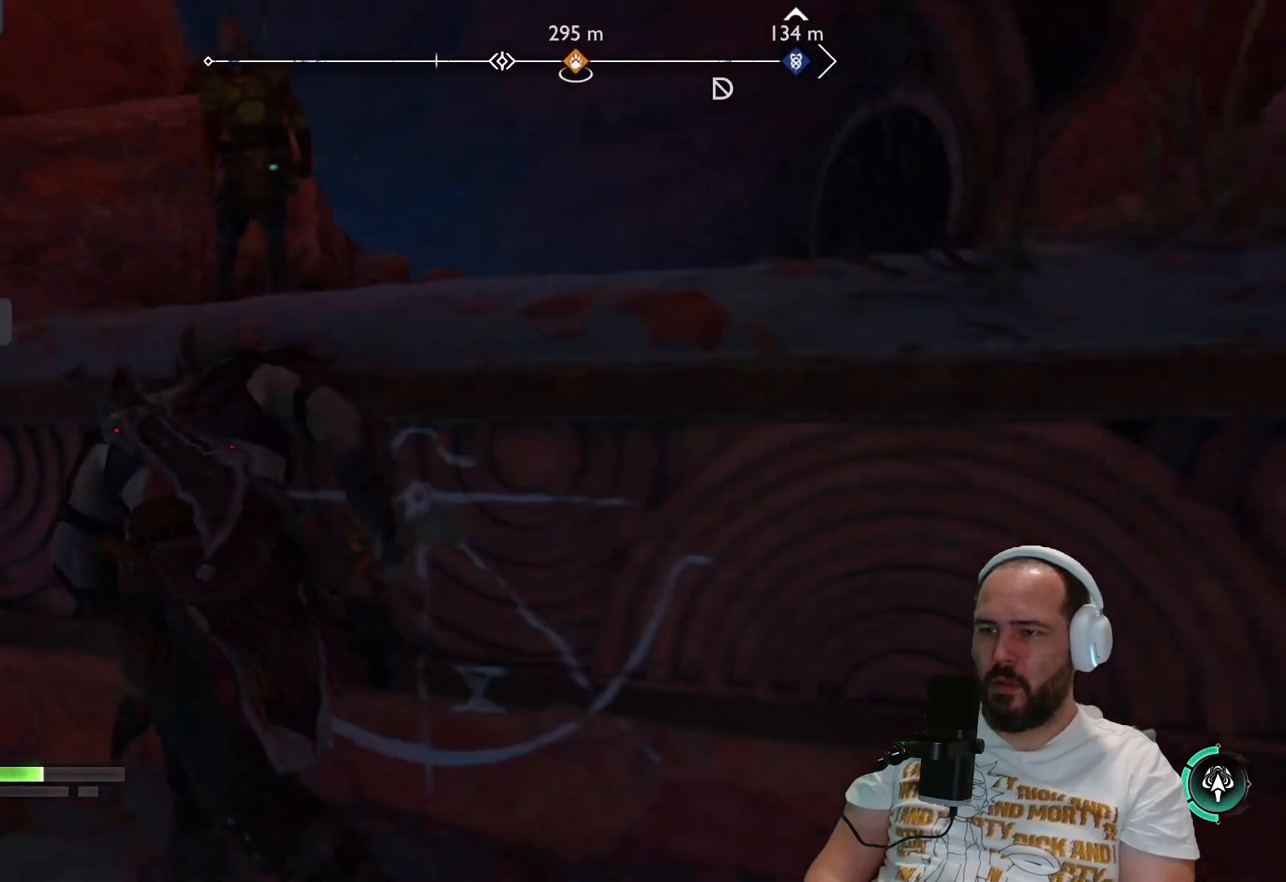
{"buttons": [], "left_stick": "up-right", "right_stick": "center", "events": [[100, "CIRCLE", "up"], [233, "left_stick", "up-right"]]}
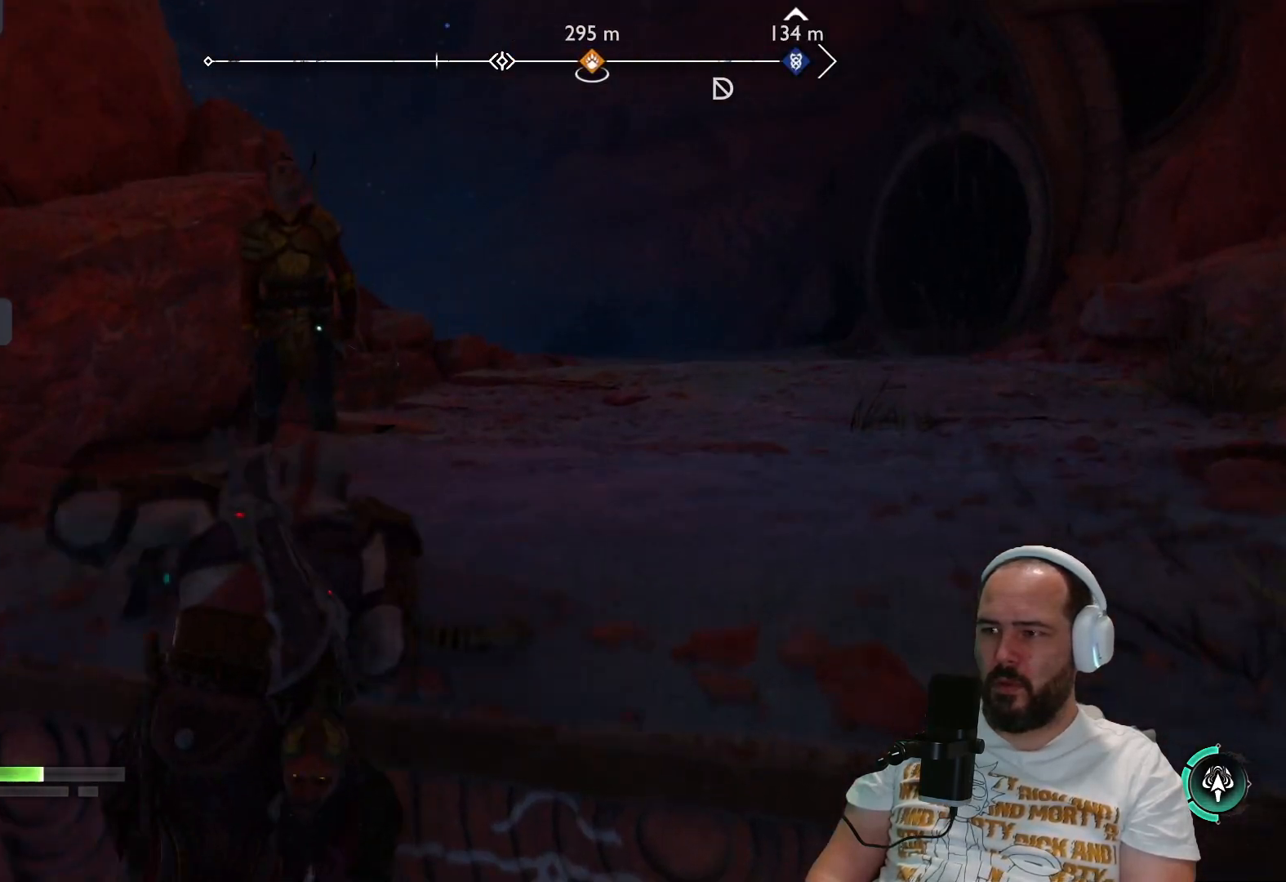
{"buttons": ["L3"], "left_stick": "up", "right_stick": "right", "events": [[100, "left_stick", "up"], [167, "right_stick", "right"], [433, "L3", "down"]]}
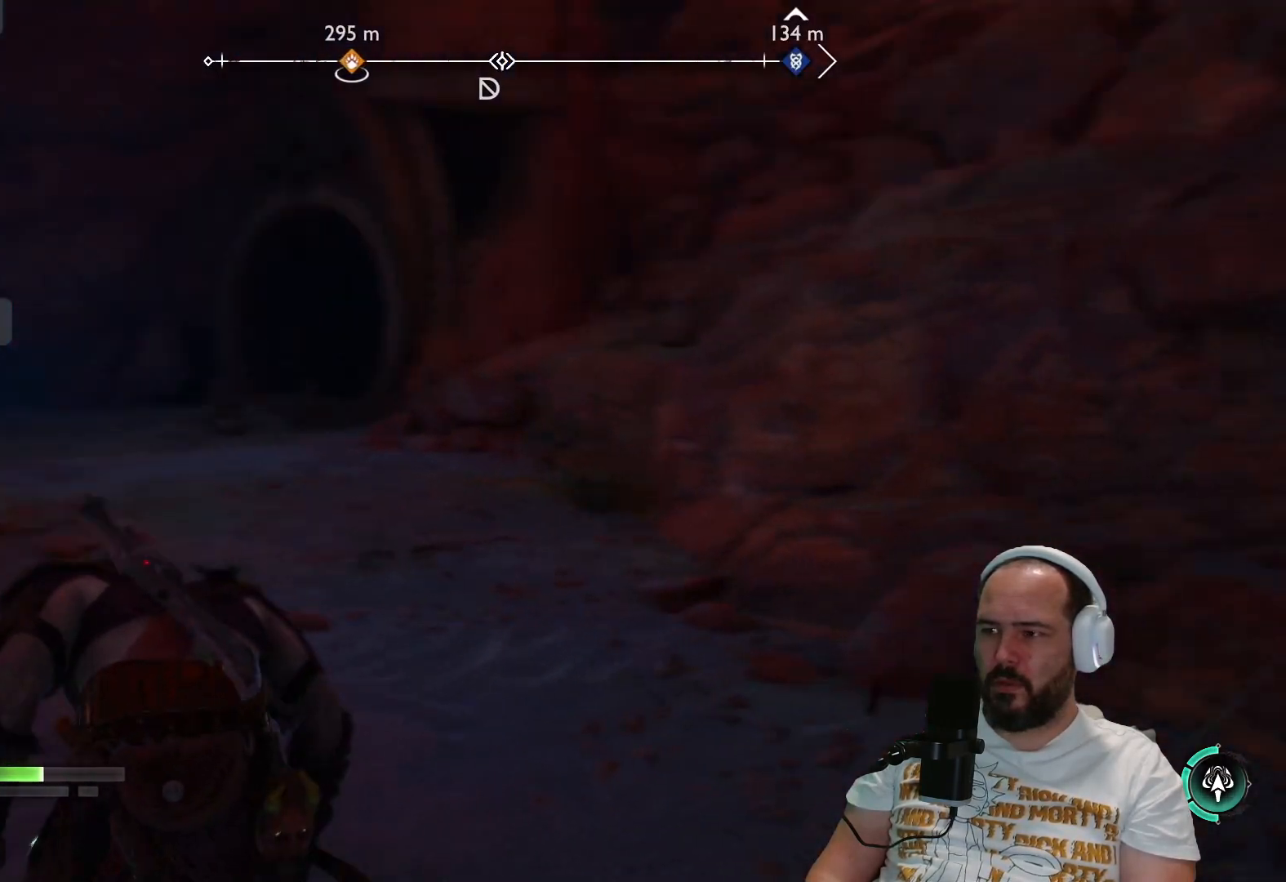
{"buttons": [], "left_stick": "left", "right_stick": "right", "events": [[50, "right_stick", "center"], [133, "L3", "up"], [200, "right_stick", "right"], [300, "left_stick", "up-left"], [417, "left_stick", "left"]]}
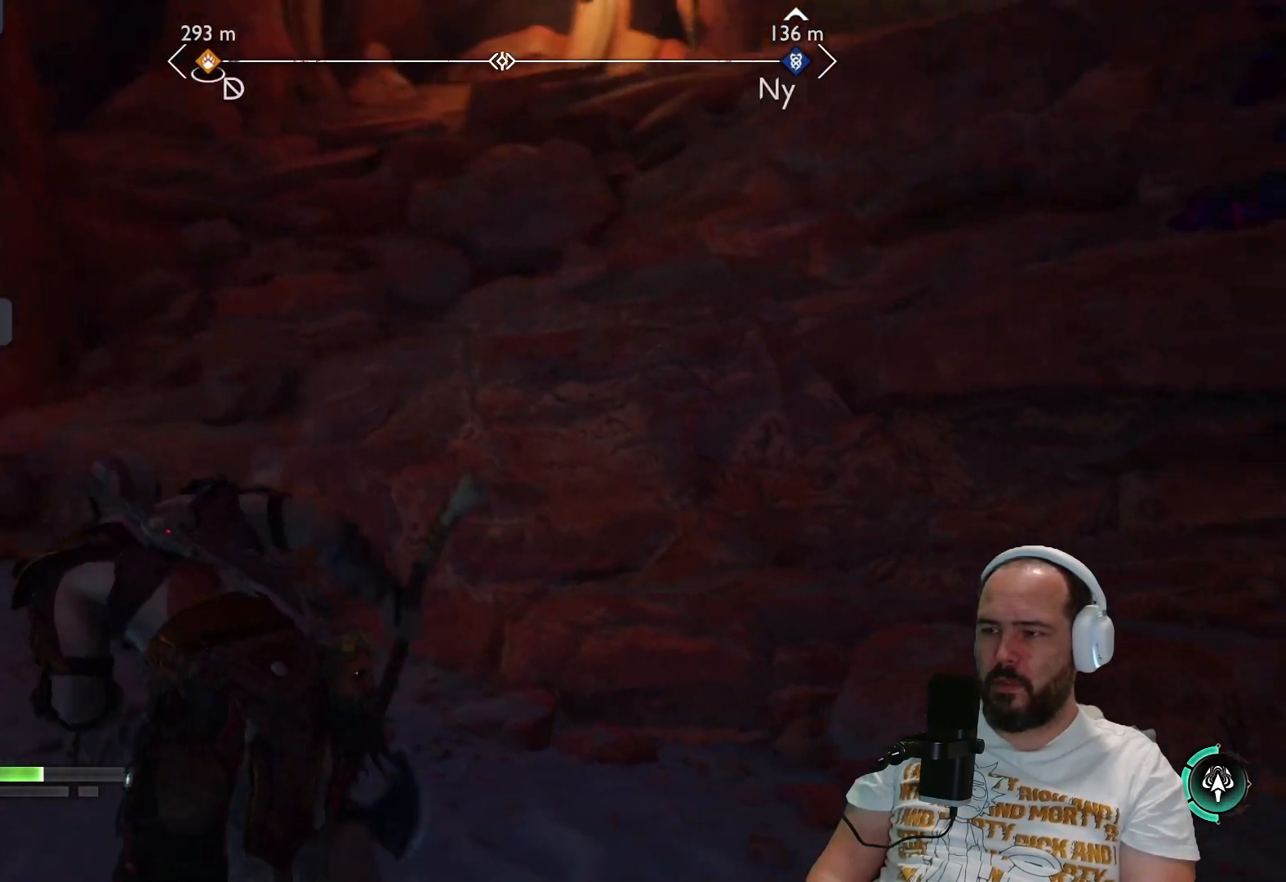
{"buttons": [], "left_stick": "down-left", "right_stick": "right", "events": [[183, "left_stick", "down-left"]]}
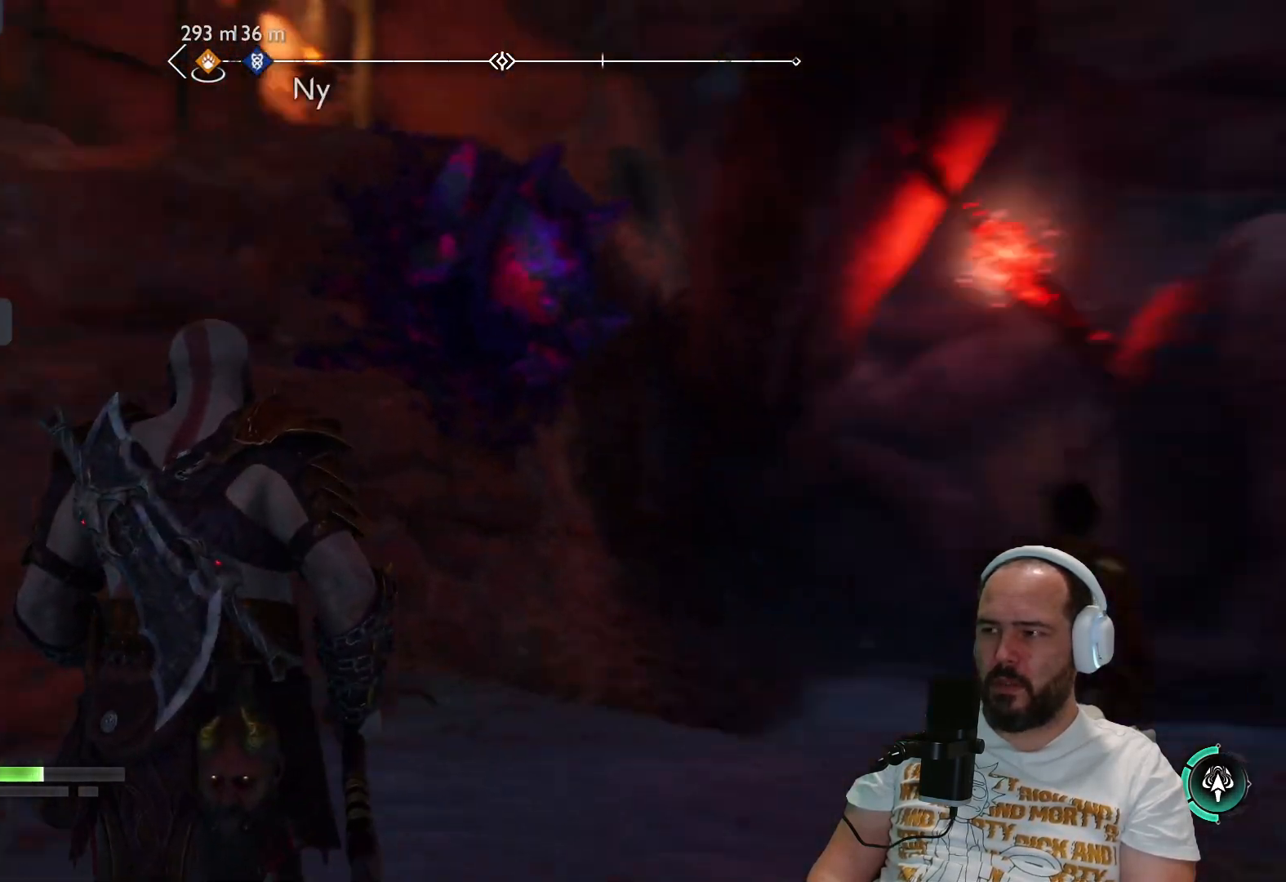
{"buttons": [], "left_stick": "down-left", "right_stick": "center", "events": [[133, "right_stick", "center"]]}
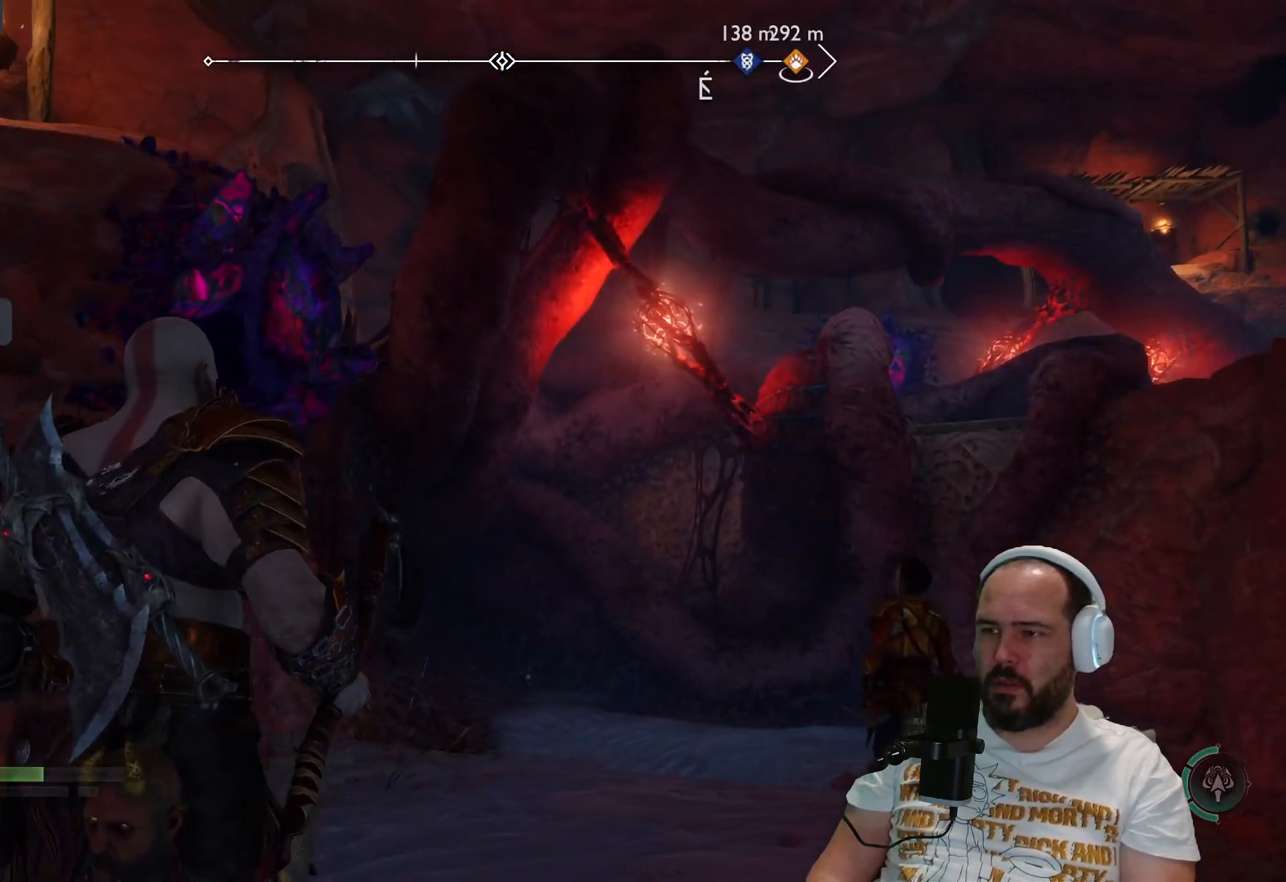
{"buttons": [], "left_stick": "down-left", "right_stick": "right", "events": [[333, "right_stick", "right"]]}
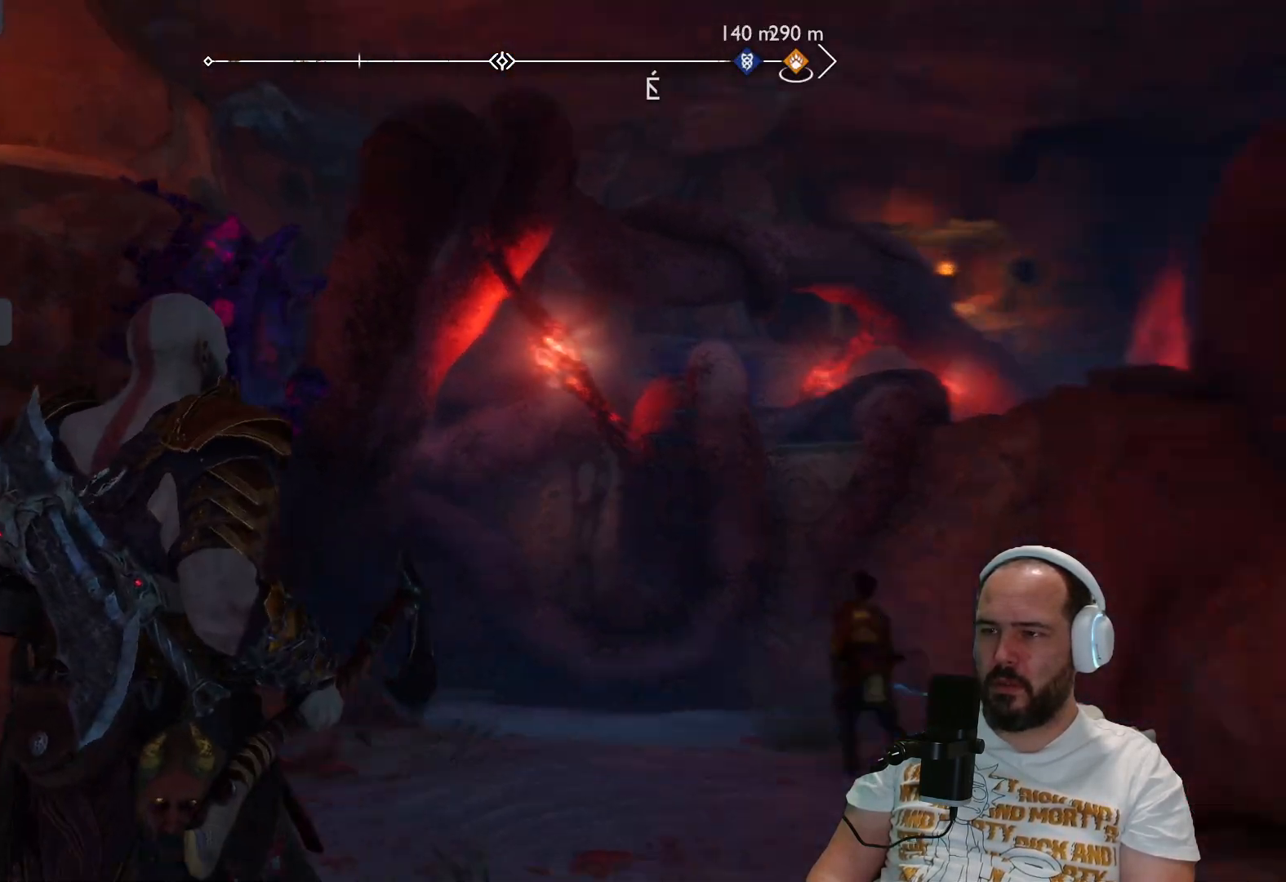
{"buttons": [], "left_stick": "down-left", "right_stick": "up-left", "events": [[233, "right_stick", "up-left"]]}